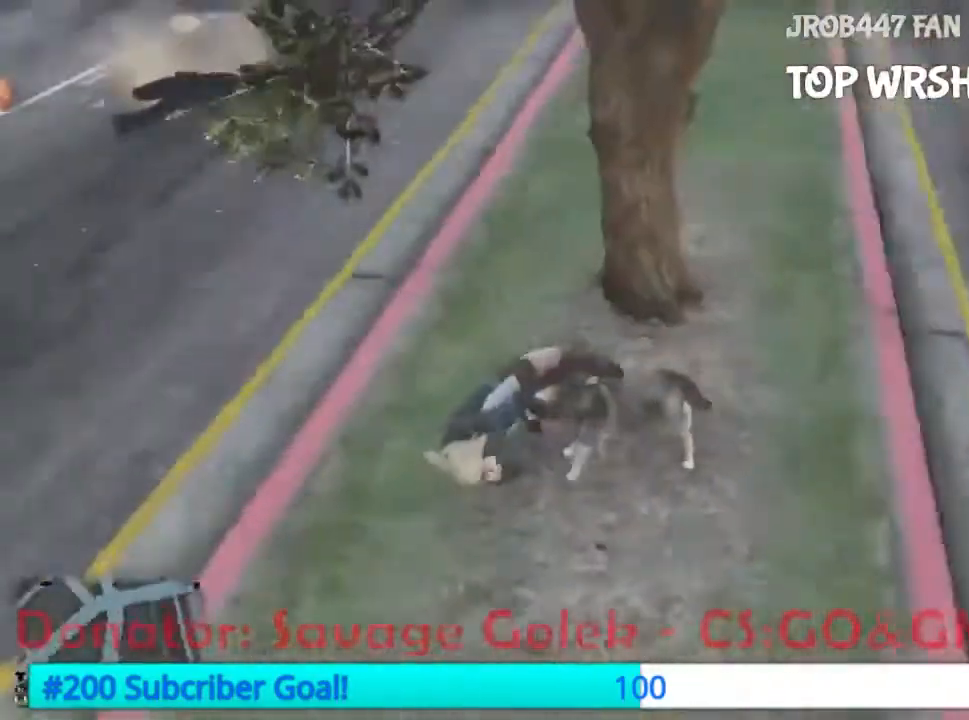
Gameplay with a controller (Xbox layout); each line is a JSON object with the inputs held at the frame after it (dt_ms = milliseconds from this image to that frame). "events" lists button and stick changes between this image and that frame as [ms after this image, input, new state], when the widget could be followed in between. Not read: L3 R3 START.
{"dt_ms": 500, "buttons": ["R2"], "events": [[100, "R2", "up"], [233, "R2", "down"], [333, "R2", "up"], [433, "R2", "down"]]}
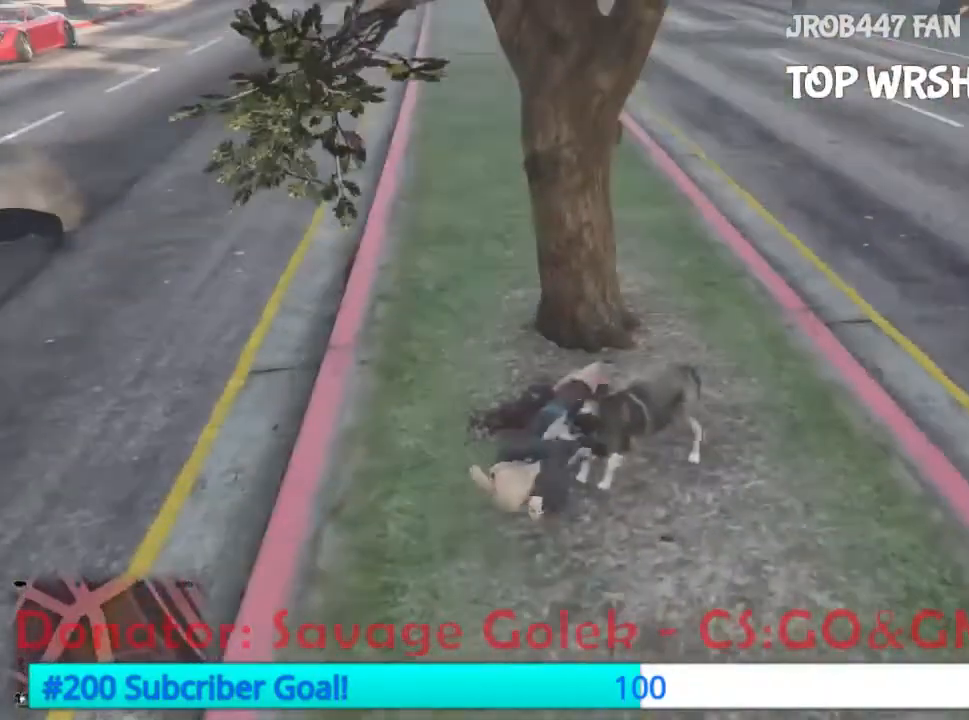
{"dt_ms": 500, "buttons": [], "events": [[300, "R2", "up"], [367, "R2", "down"], [467, "R2", "up"]]}
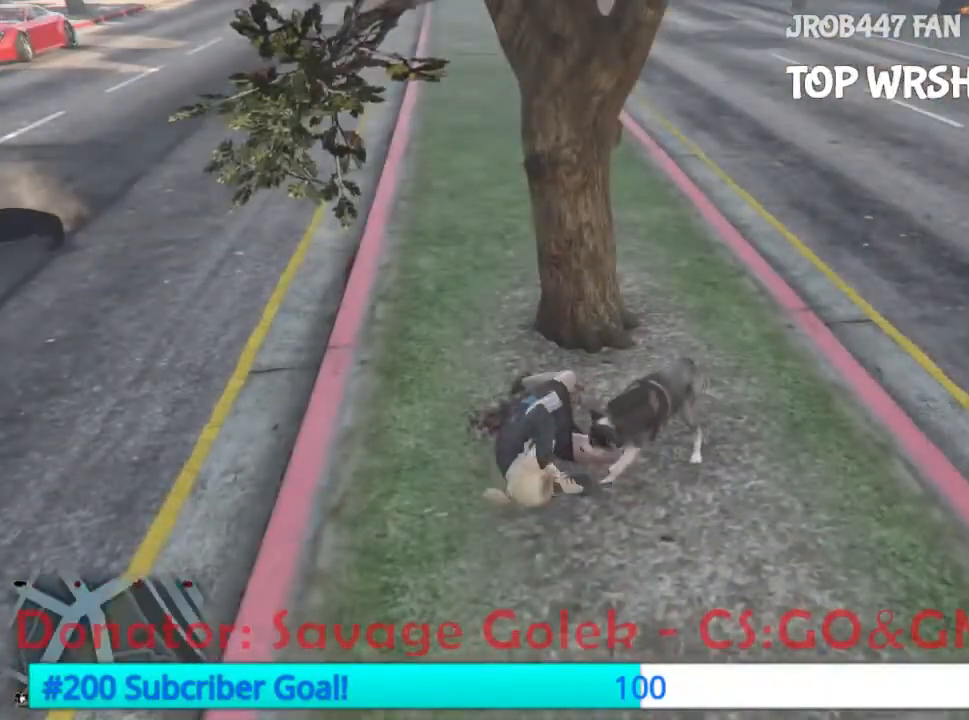
{"dt_ms": 500, "buttons": [], "events": [[100, "R2", "down"], [200, "R2", "up"], [300, "R2", "down"], [467, "R2", "up"]]}
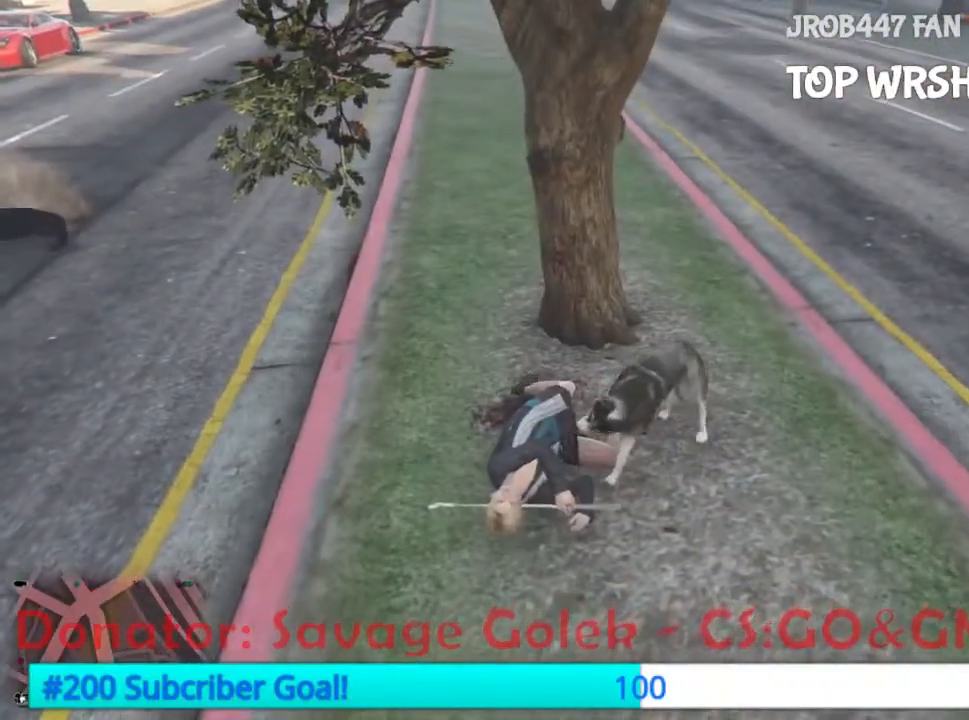
{"dt_ms": 500, "buttons": [], "events": []}
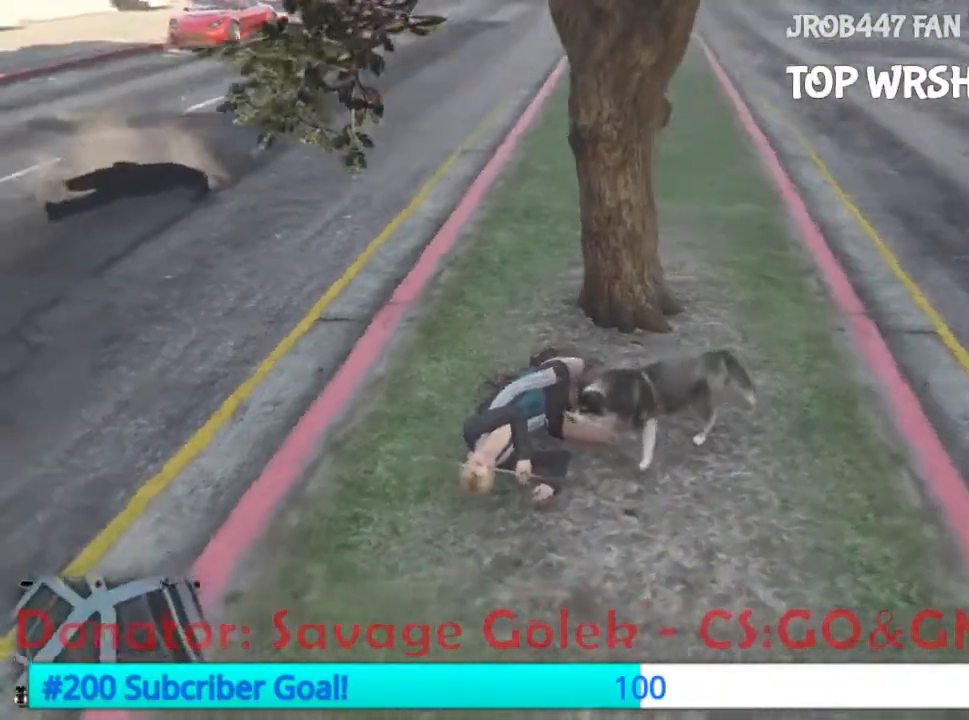
{"dt_ms": 500, "buttons": [], "events": [[133, "A", "down"], [267, "A", "up"], [367, "A", "down"], [500, "A", "up"]]}
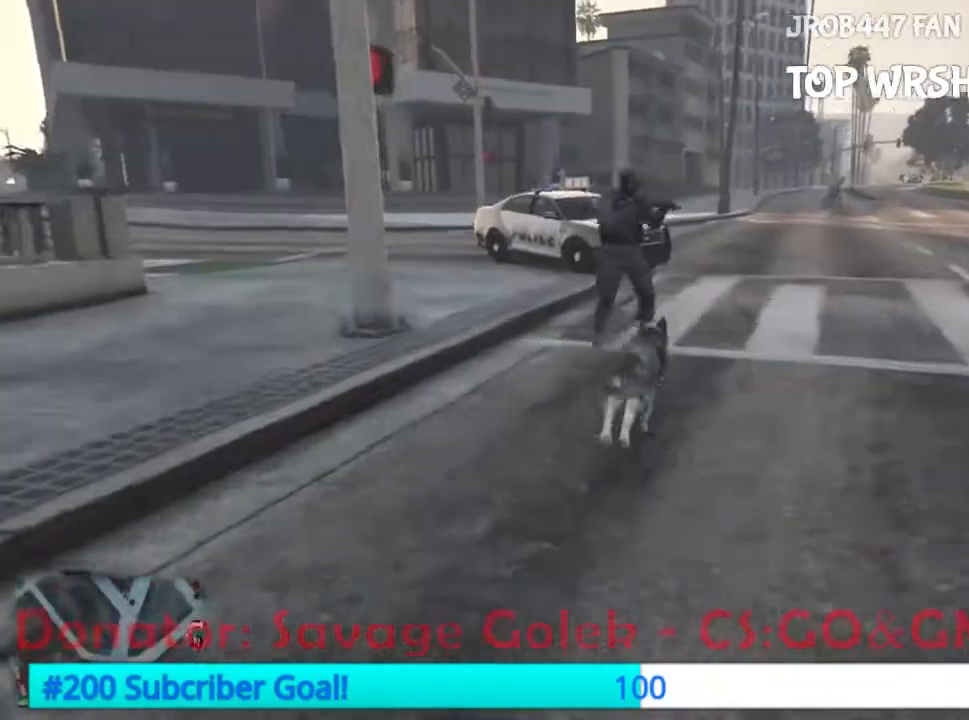
{"dt_ms": 500, "buttons": [], "events": [[333, "R2", "down"], [433, "R2", "up"]]}
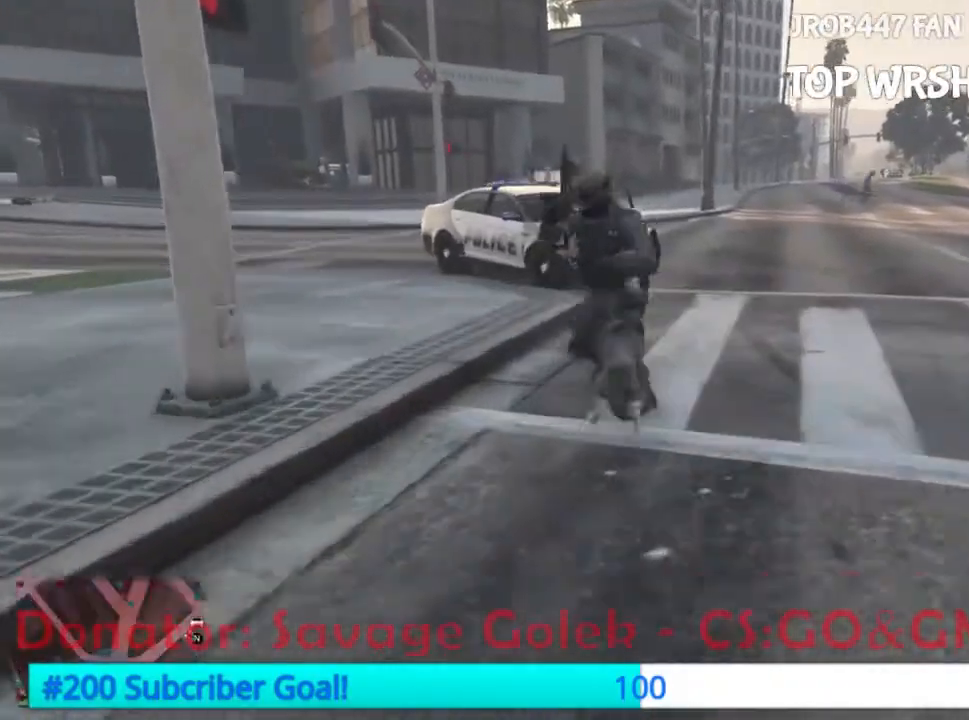
{"dt_ms": 500, "buttons": []}
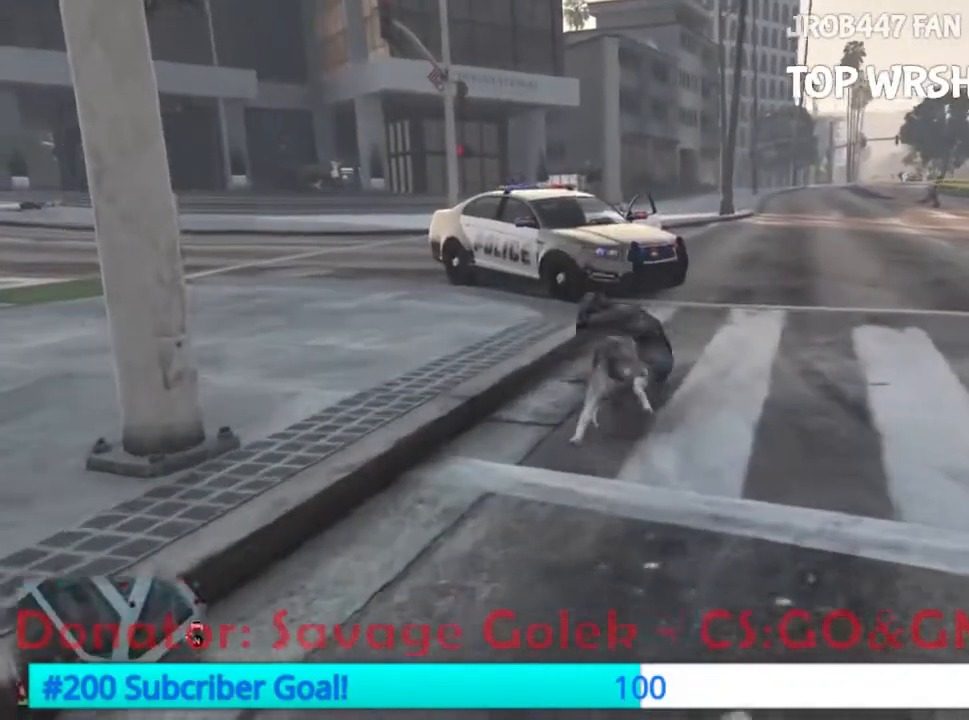
{"dt_ms": 500, "buttons": ["R2"], "events": [[33, "R2", "down"], [133, "R2", "up"], [267, "R2", "down"], [367, "R2", "up"], [433, "R2", "down"]]}
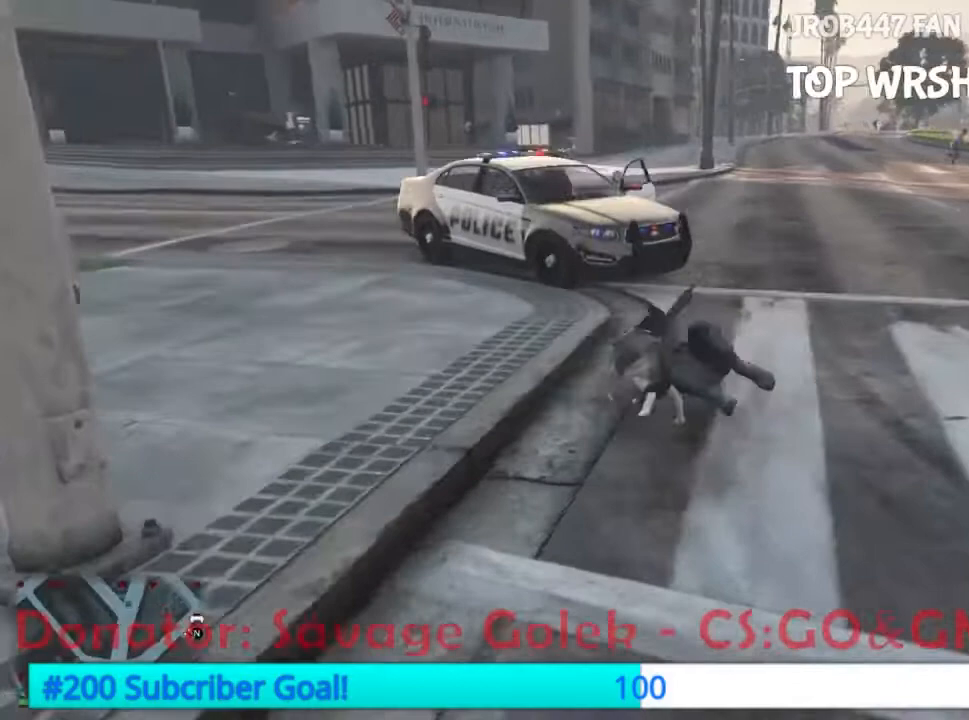
{"dt_ms": 500, "buttons": ["R2"], "events": [[33, "R2", "up"], [167, "R2", "down"], [233, "R2", "up"], [333, "R2", "down"]]}
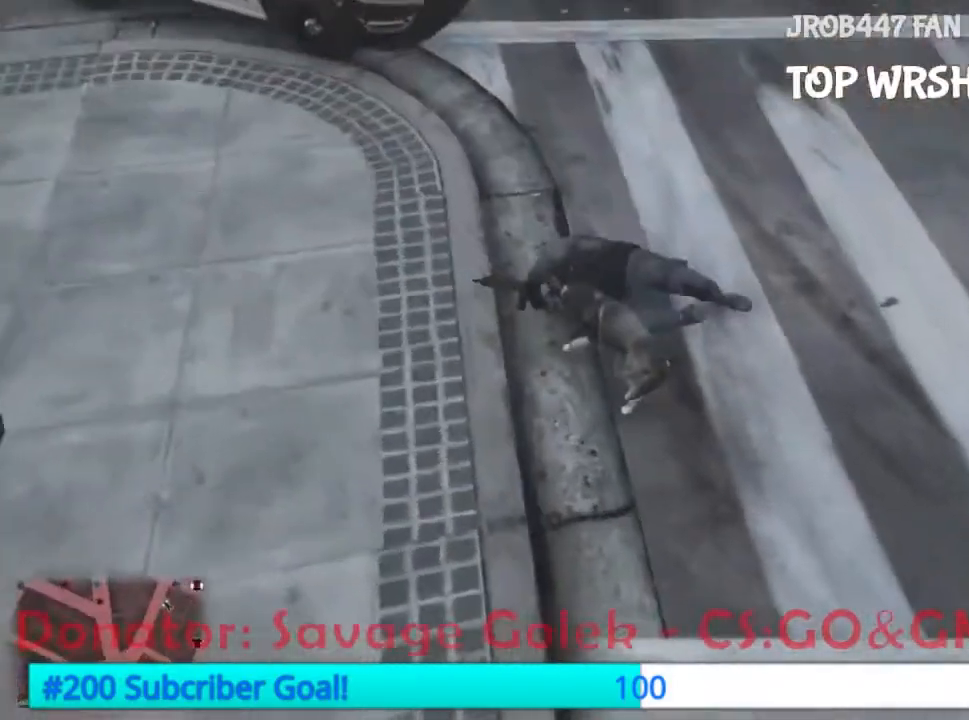
{"dt_ms": 500, "buttons": ["R2"], "events": [[67, "R2", "up"], [167, "R2", "down"], [233, "R2", "up"], [367, "R2", "down"], [433, "R2", "up"], [500, "R2", "down"]]}
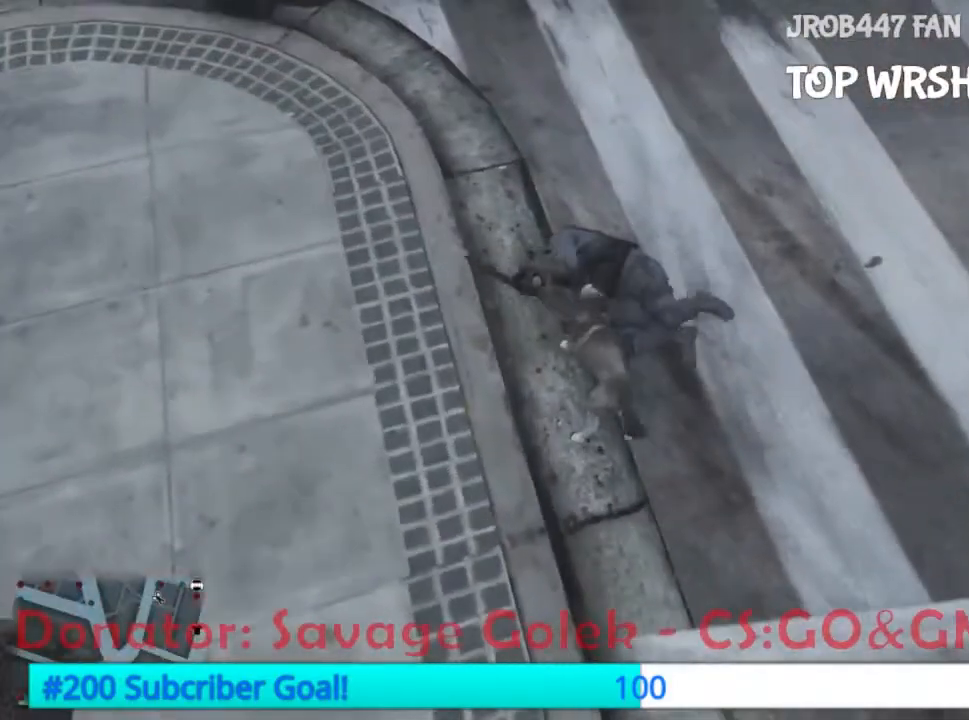
{"dt_ms": 500, "buttons": [], "events": [[133, "R2", "up"], [167, "R2", "down"], [267, "R2", "up"], [367, "R2", "down"], [467, "R2", "up"]]}
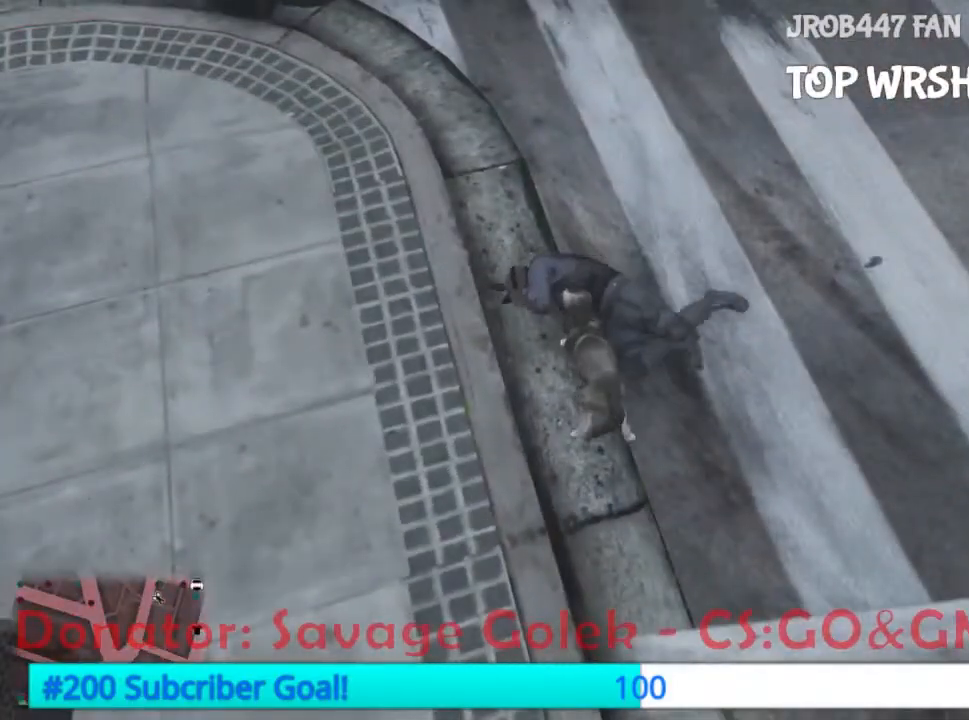
{"dt_ms": 500, "buttons": ["R2"], "events": [[33, "R2", "down"], [167, "R2", "up"], [200, "R2", "down"], [333, "R2", "up"], [400, "R2", "down"]]}
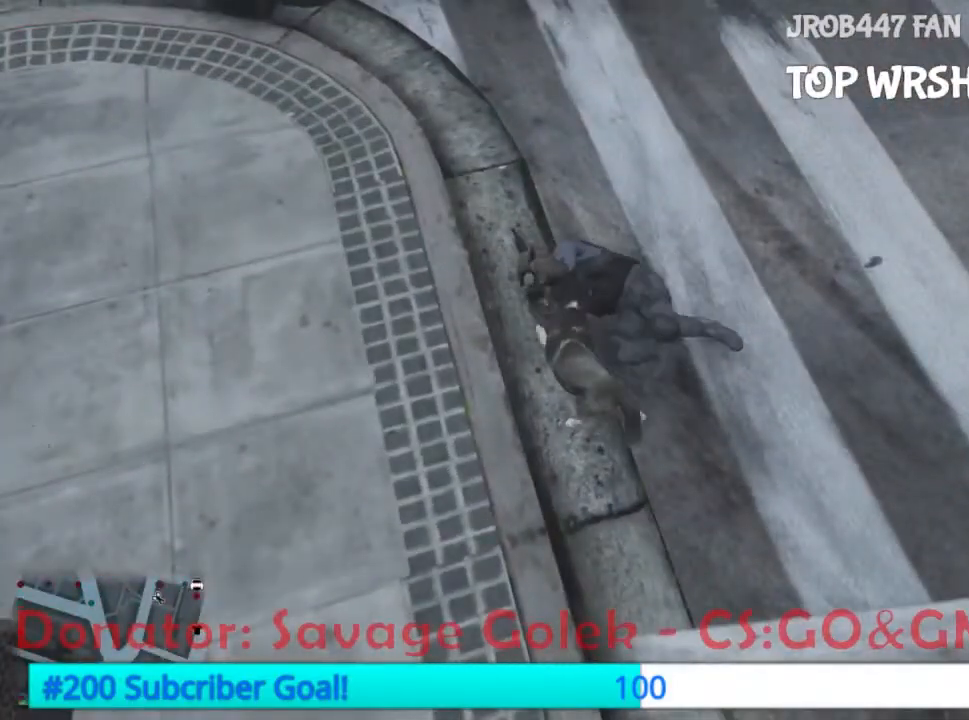
{"dt_ms": 500, "buttons": ["R2"], "events": [[333, "R2", "up"], [400, "R2", "down"]]}
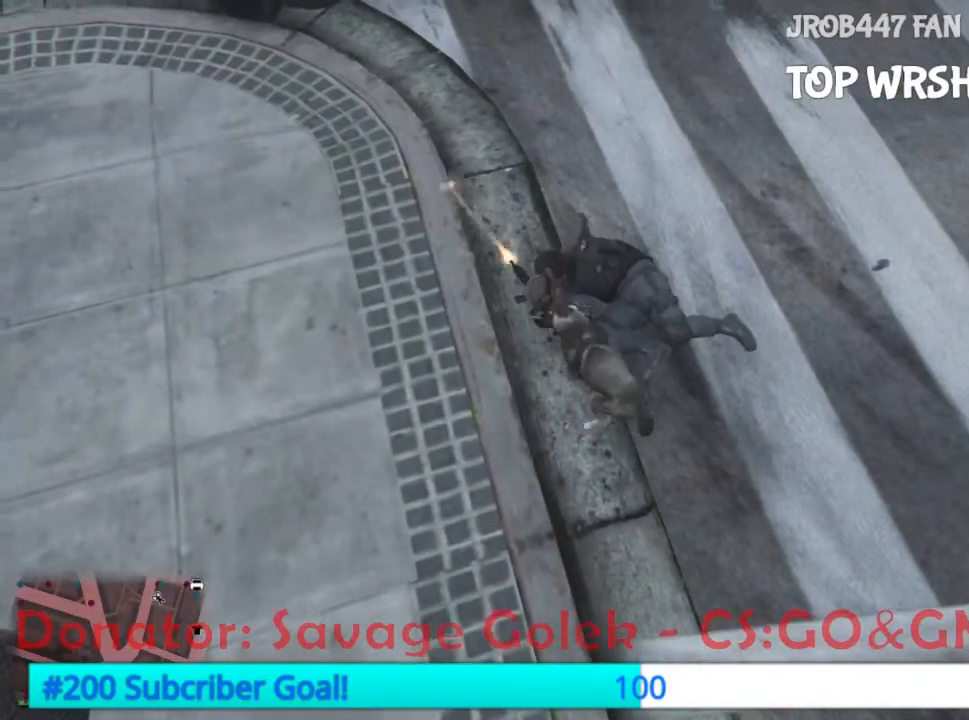
{"dt_ms": 500, "buttons": [], "events": [[33, "R2", "up"], [100, "R2", "down"], [167, "R2", "up"], [200, "R2", "down"], [333, "R2", "up"], [367, "R2", "down"], [500, "R2", "up"]]}
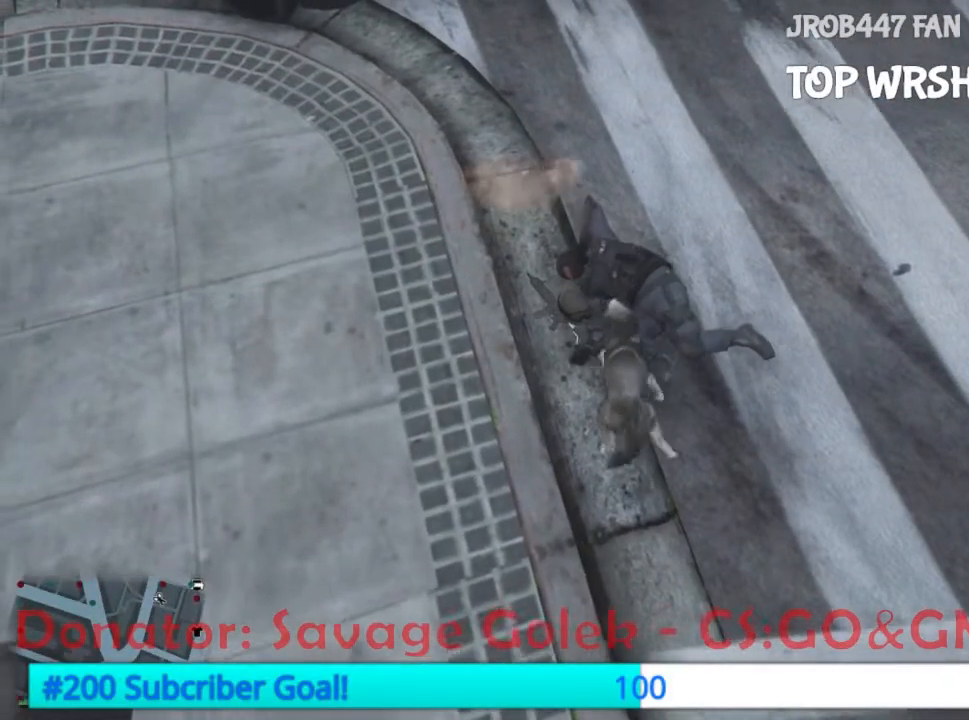
{"dt_ms": 500, "buttons": [], "events": [[67, "R2", "down"], [200, "R2", "up"]]}
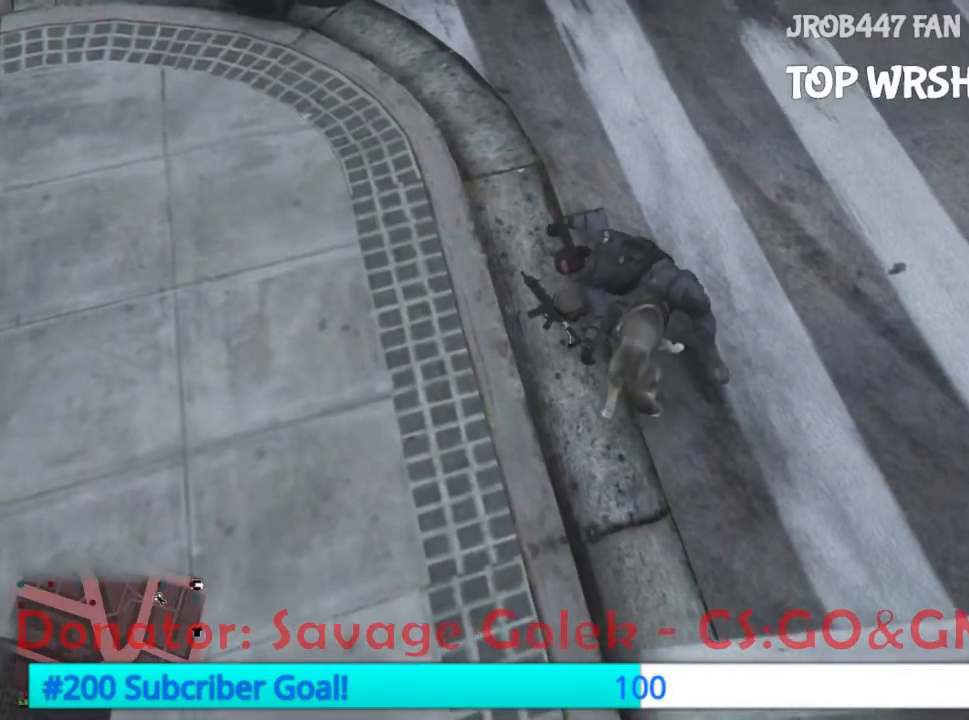
{"dt_ms": 500, "buttons": ["L1"], "events": [[167, "L1", "down"]]}
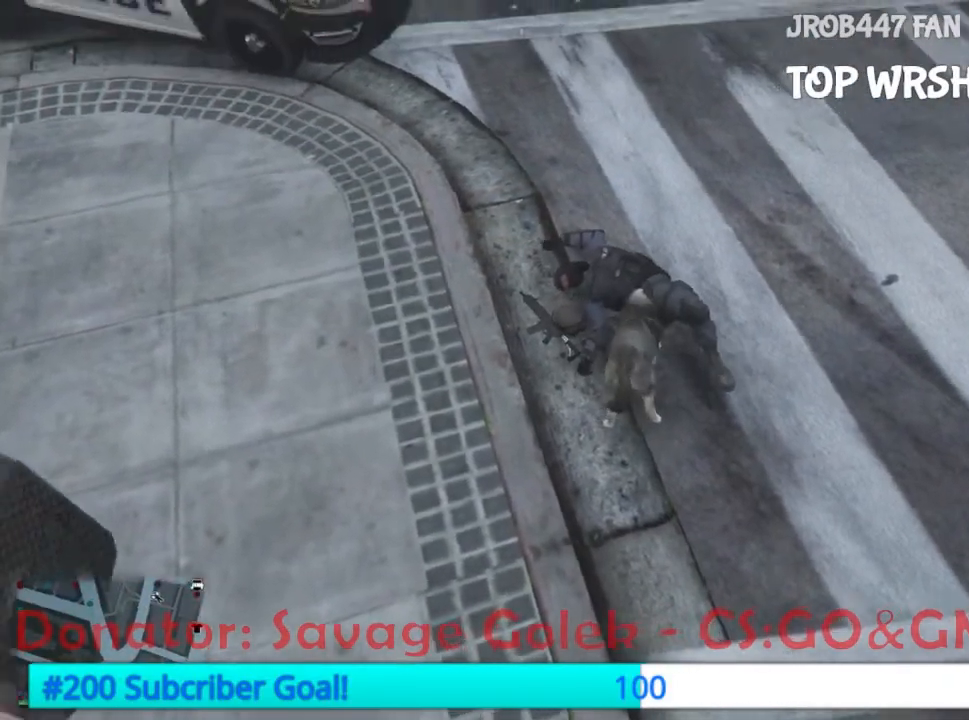
{"dt_ms": 1000, "buttons": []}
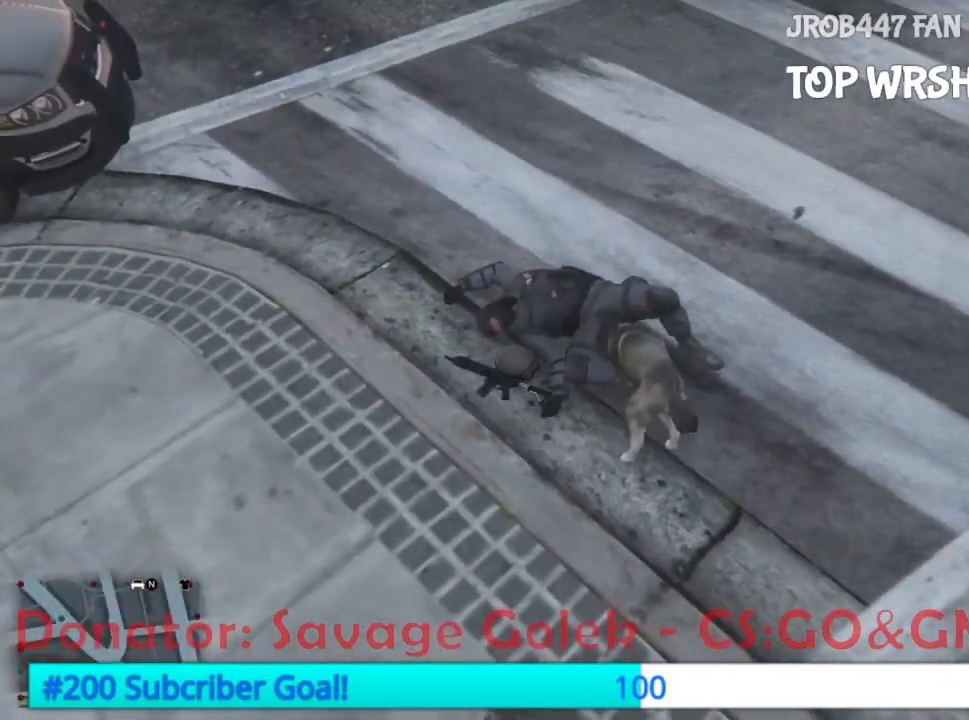
{"dt_ms": 500, "buttons": [], "events": []}
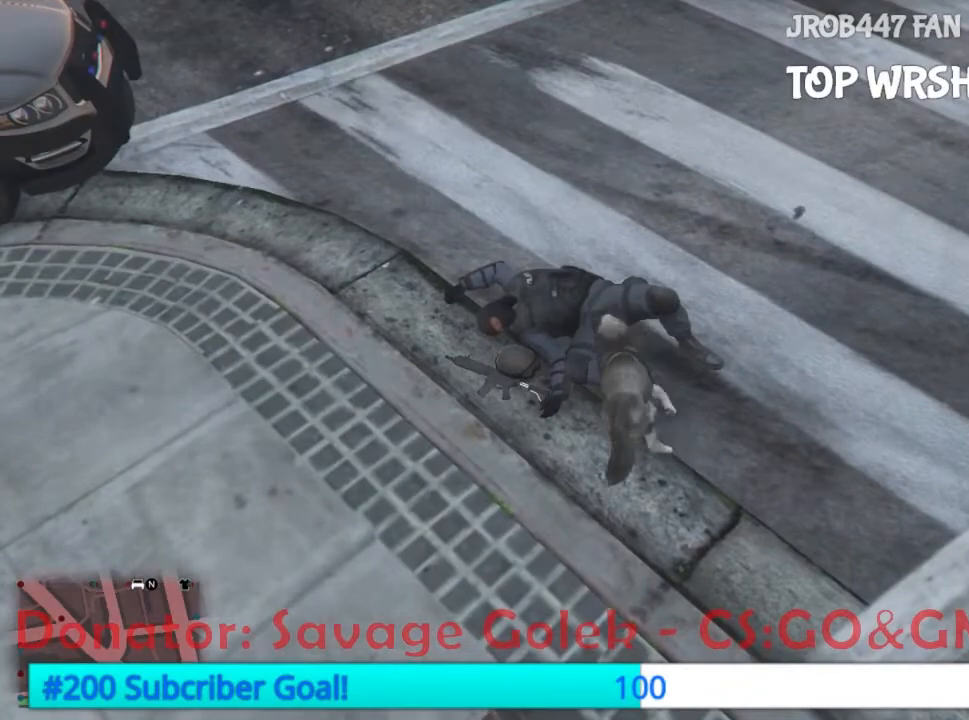
{"dt_ms": 500, "buttons": ["R2"], "events": [[167, "R2", "down"], [267, "R2", "up"], [333, "R2", "down"], [433, "R2", "up"], [467, "R2", "down"]]}
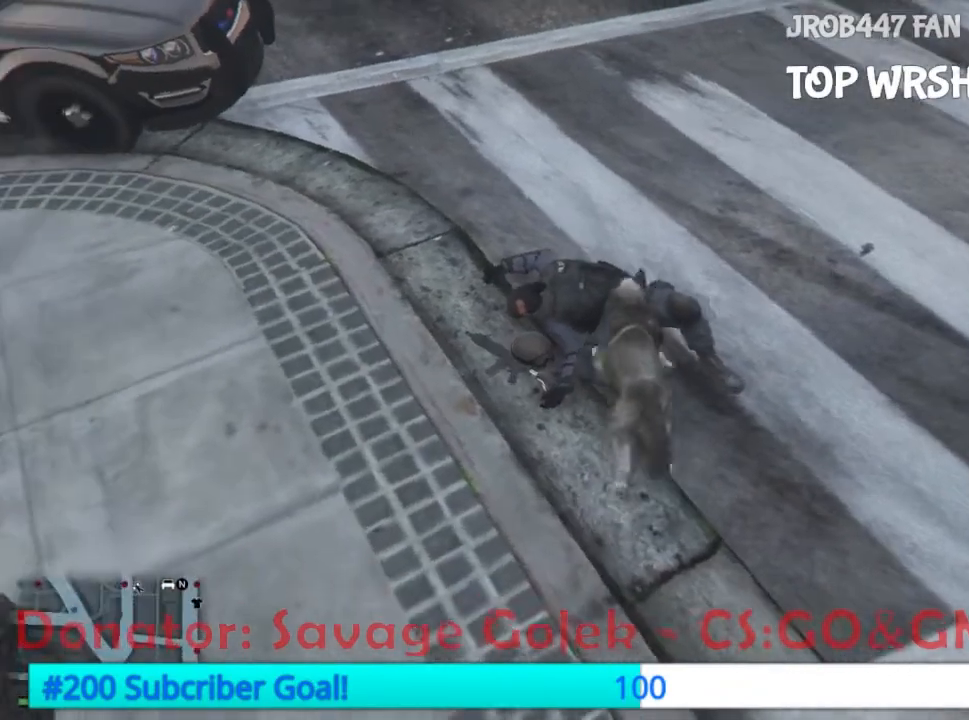
{"dt_ms": 500, "buttons": [], "events": [[100, "R2", "up"], [167, "R2", "down"], [267, "R2", "up"], [400, "R2", "down"], [500, "R2", "up"]]}
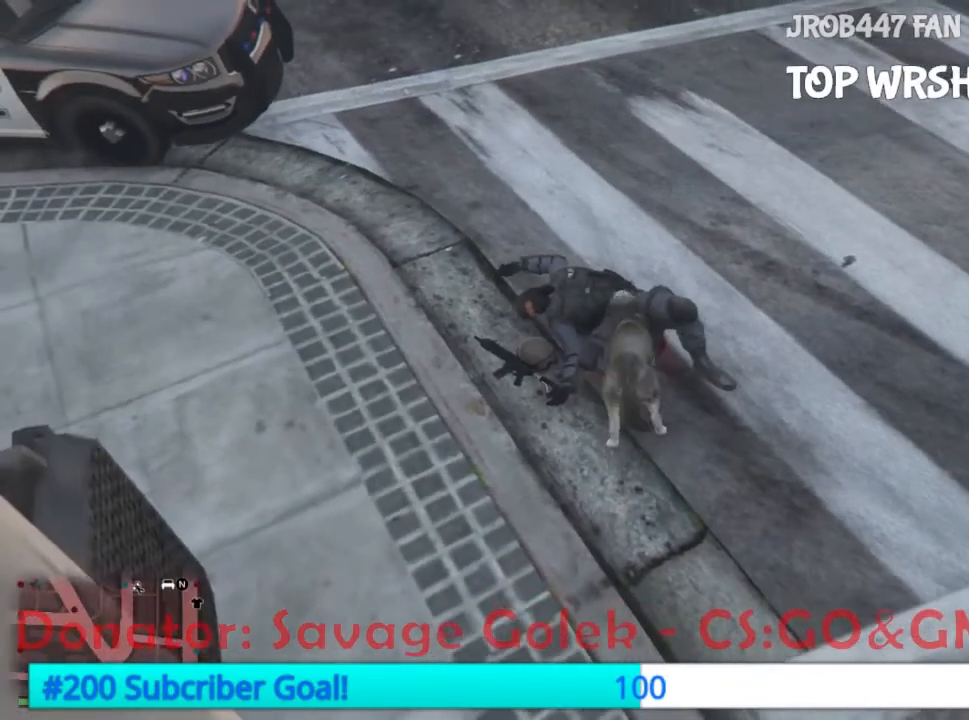
{"dt_ms": 500, "buttons": []}
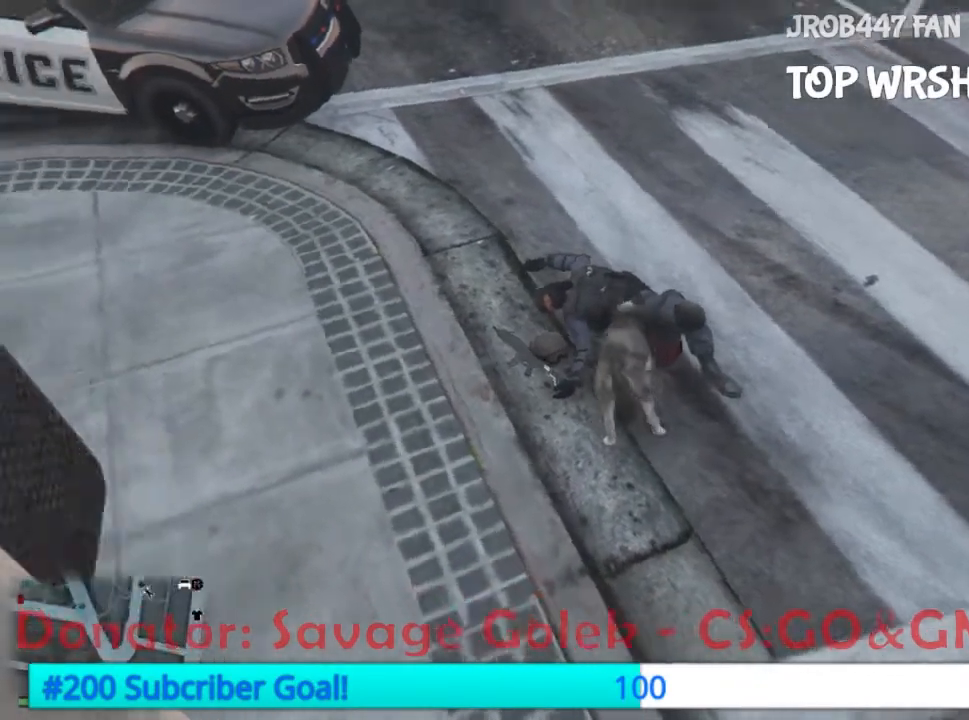
{"dt_ms": 500, "buttons": [], "events": [[167, "R2", "down"], [367, "R2", "up"]]}
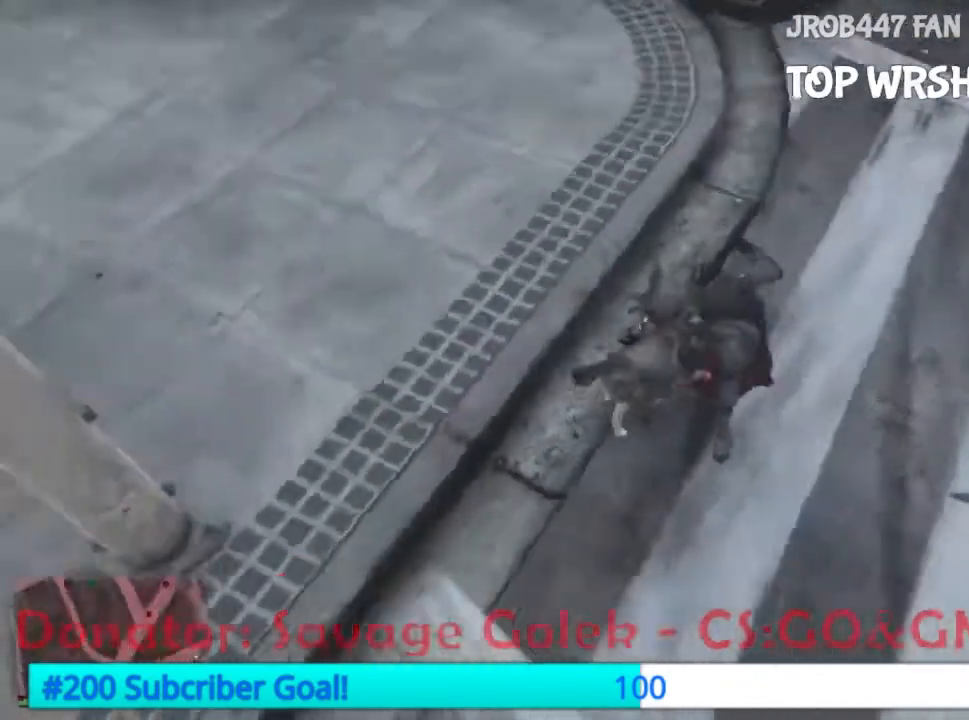
{"dt_ms": 500, "buttons": [], "events": [[167, "R2", "down"], [500, "R2", "up"]]}
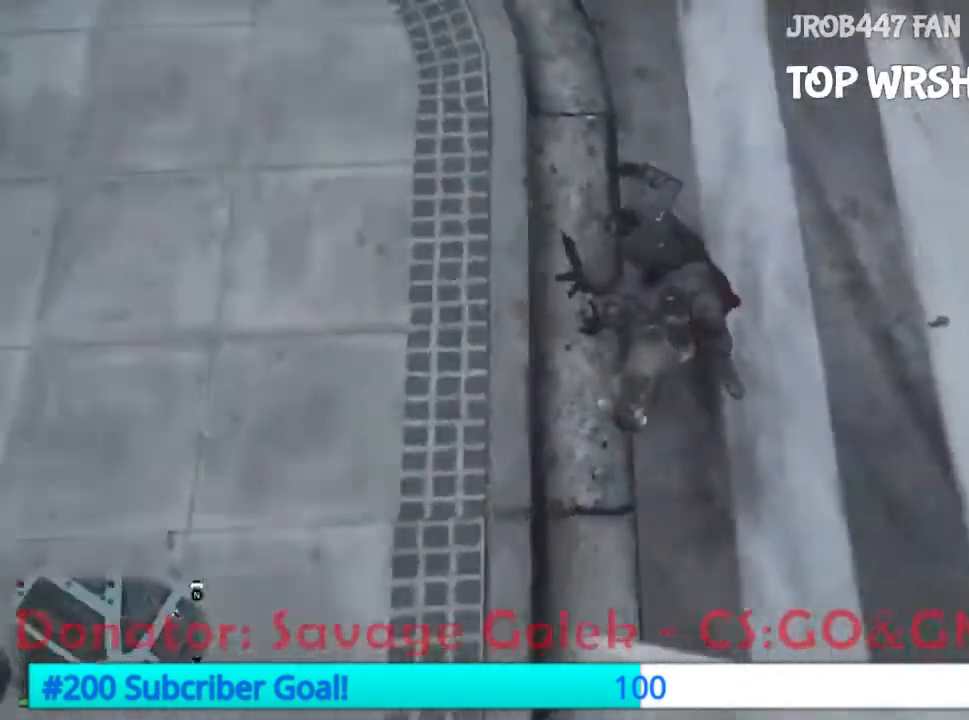
{"dt_ms": 1000, "buttons": []}
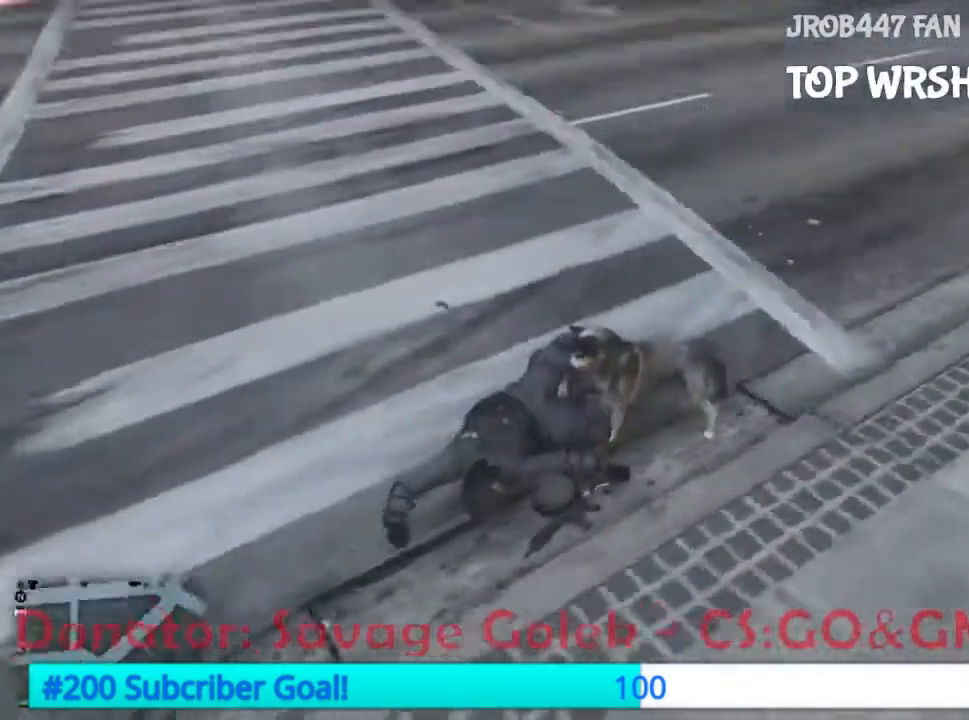
{"dt_ms": 500, "buttons": ["R2"], "events": [[67, "R2", "down"], [200, "R2", "up"], [233, "R2", "down"], [333, "R2", "up"], [433, "R2", "down"]]}
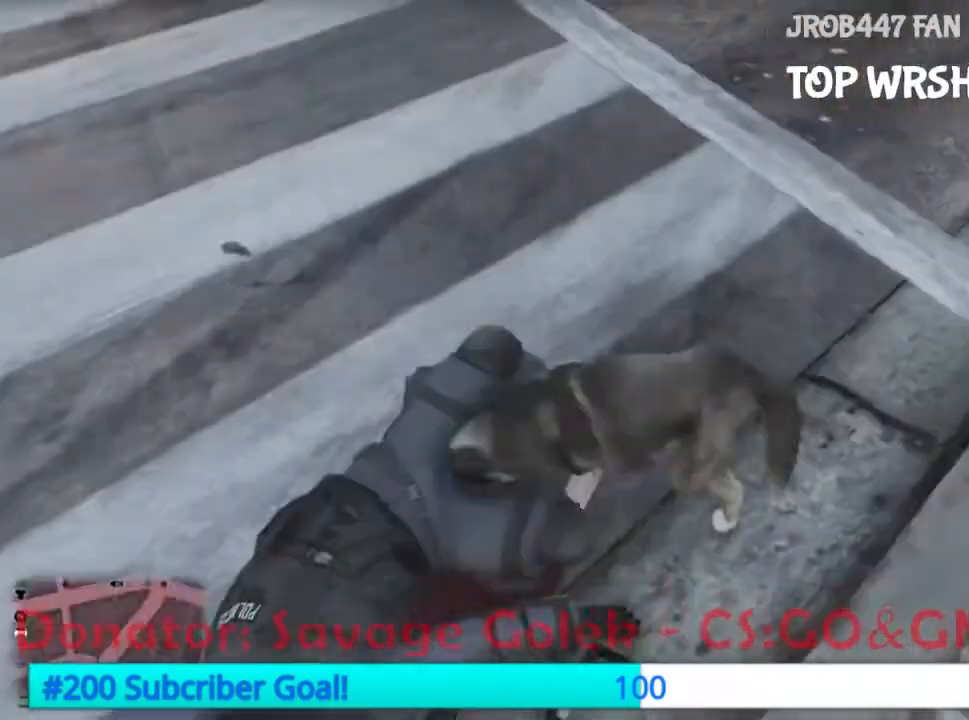
{"dt_ms": 1000, "buttons": ["R2"]}
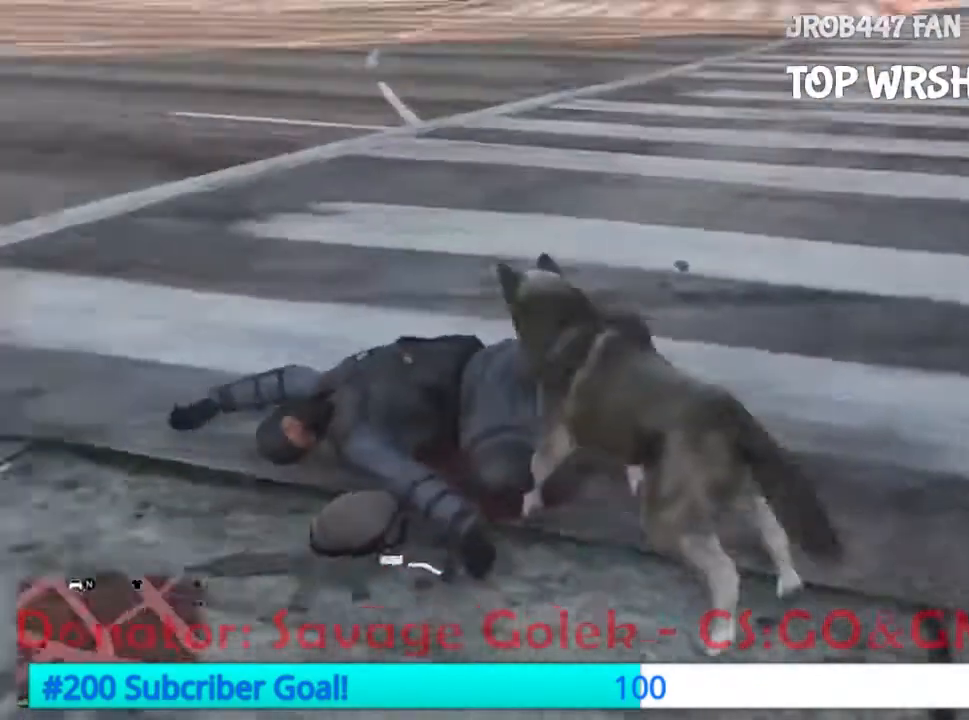
{"dt_ms": 1000, "buttons": []}
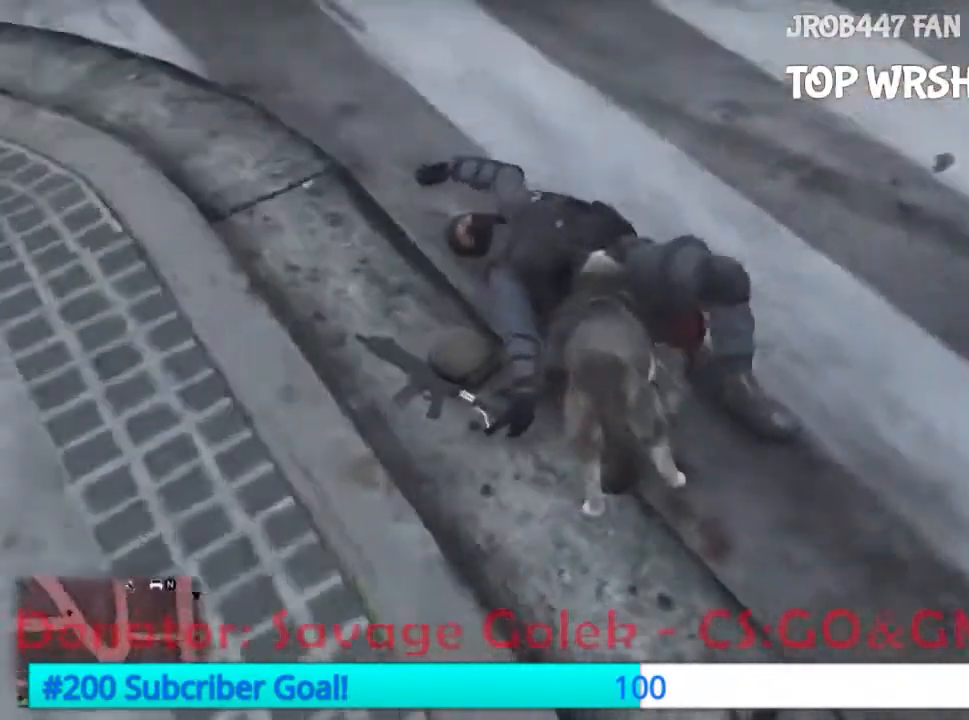
{"dt_ms": 500, "buttons": [], "events": [[67, "R2", "down"], [267, "R2", "up"], [333, "R2", "down"], [467, "R2", "up"]]}
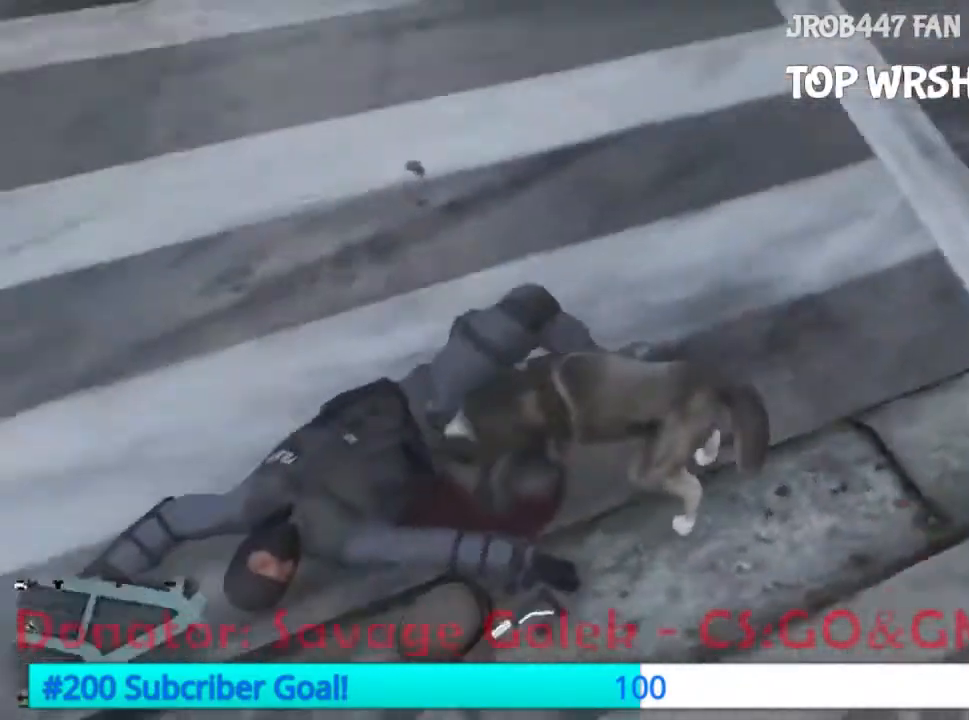
{"dt_ms": 500, "buttons": ["R2"], "events": [[133, "R2", "down"], [300, "R2", "up"], [400, "R2", "down"]]}